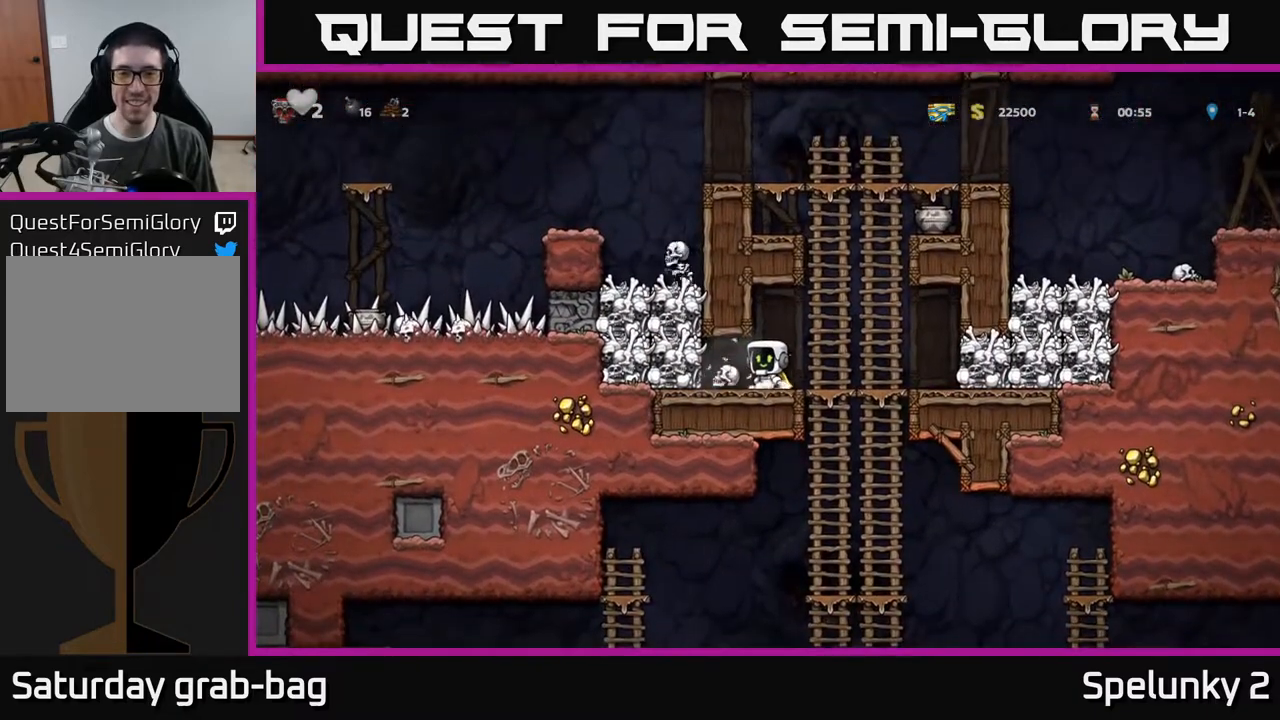
Gameplay with a controller (Xbox layout); each line is a JSON object with the inputs held at the frame after it. "events" lists button and stick changes between this image and that frame as [ms after this image, input, new state], when the widget could be followed in between.
{"buttons": ["DPAD_RIGHT"], "left_stick": "center", "right_stick": "center", "events": [[117, "DPAD_LEFT", "down"], [250, "DPAD_DOWN", "down"], [267, "DPAD_LEFT", "up"], [300, "X", "down"], [333, "DPAD_RIGHT", "down"], [367, "DPAD_DOWN", "up"], [383, "X", "up"]]}
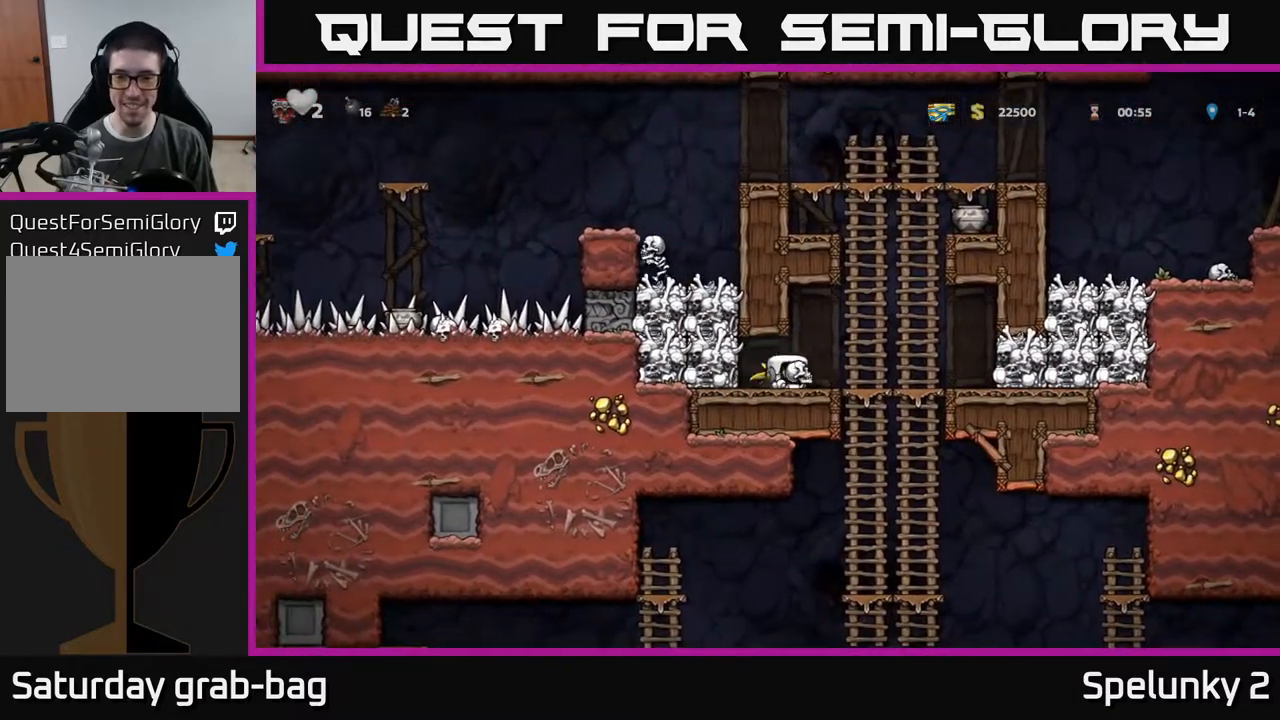
{"buttons": [], "left_stick": "center", "right_stick": "center", "events": [[133, "DPAD_DOWN", "down"], [150, "DPAD_RIGHT", "up"], [233, "A", "down"], [350, "A", "up"], [400, "DPAD_DOWN", "up"]]}
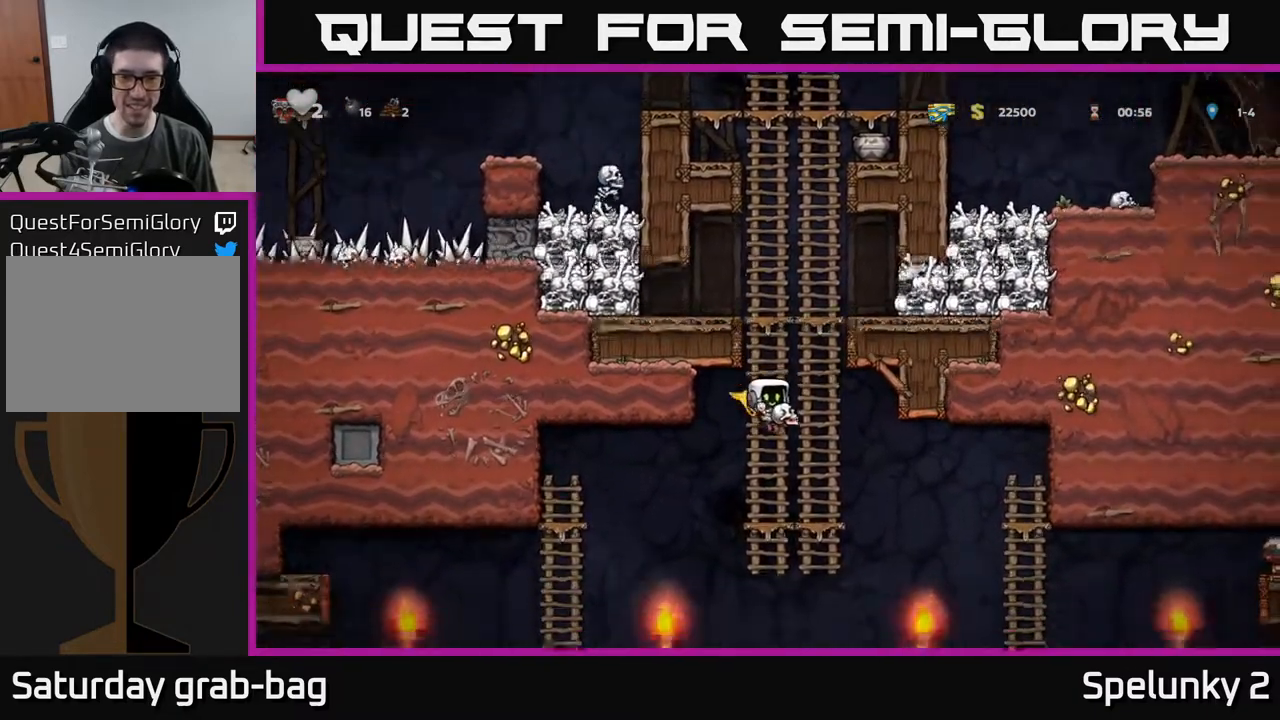
{"buttons": ["DPAD_LEFT"], "left_stick": "center", "right_stick": "center", "events": [[33, "DPAD_UP", "down"], [117, "DPAD_UP", "up"], [150, "DPAD_DOWN", "down"], [250, "A", "down"], [367, "A", "up"], [483, "DPAD_DOWN", "up"], [500, "DPAD_LEFT", "down"]]}
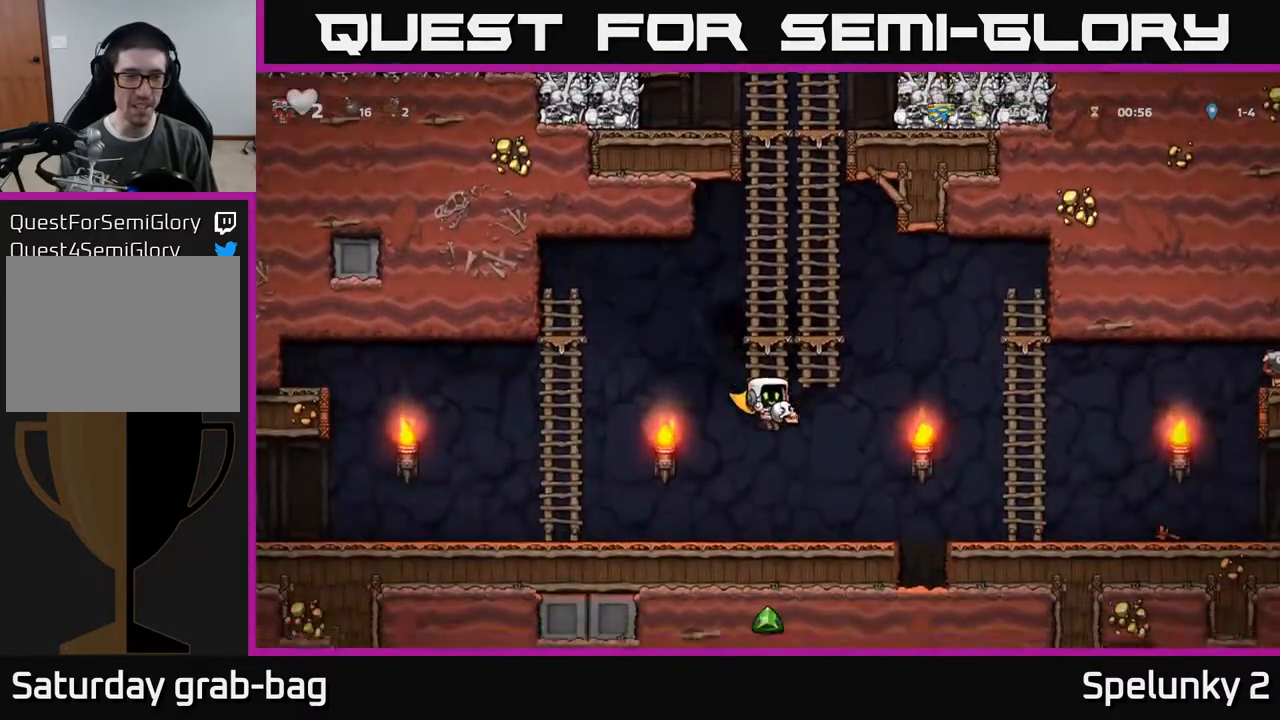
{"buttons": ["DPAD_LEFT"], "left_stick": "center", "right_stick": "center", "events": []}
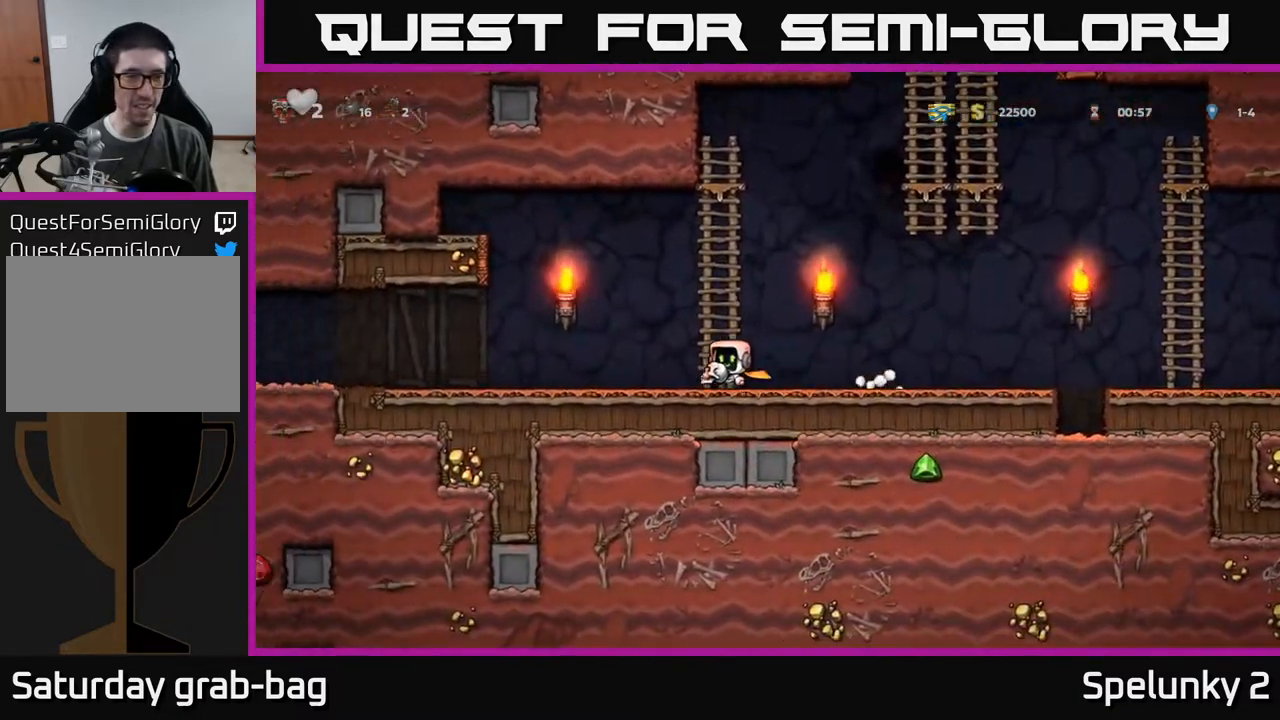
{"buttons": ["DPAD_LEFT"], "left_stick": "center", "right_stick": "center", "events": [[100, "DPAD_LEFT", "up"], [133, "DPAD_RIGHT", "down"], [383, "DPAD_RIGHT", "up"], [433, "DPAD_LEFT", "down"]]}
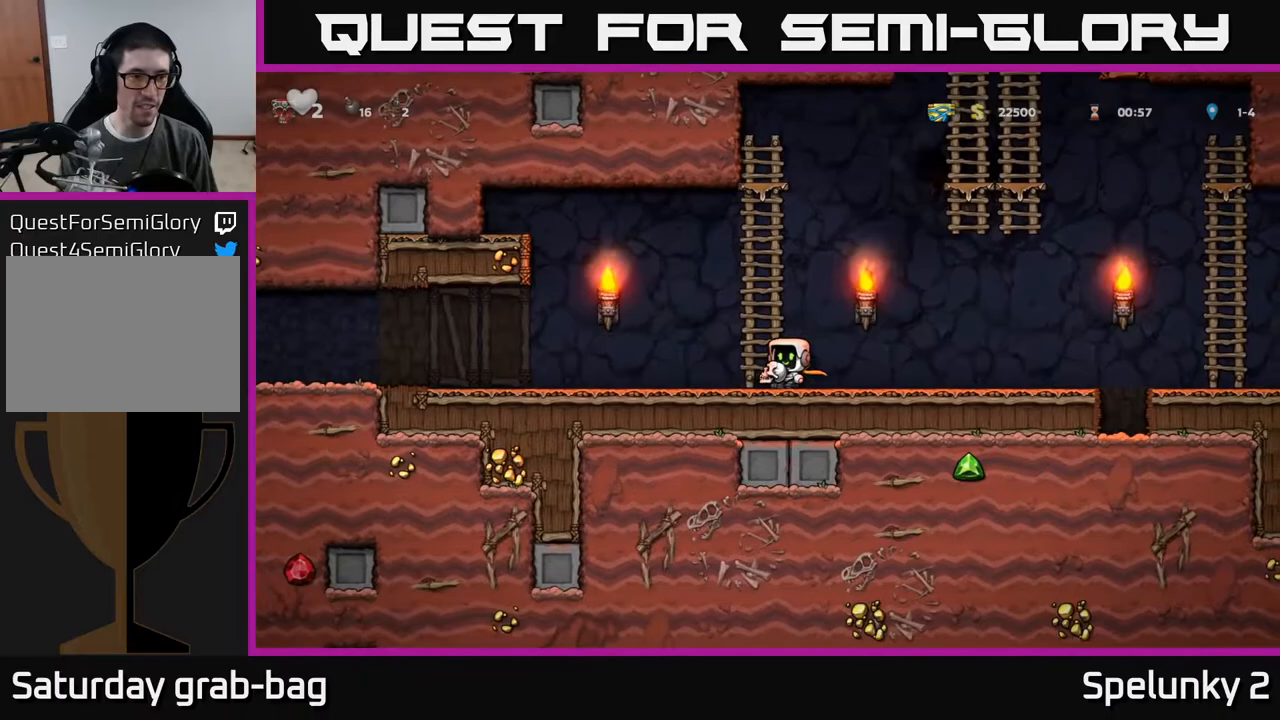
{"buttons": ["DPAD_RIGHT"], "left_stick": "center", "right_stick": "center", "events": [[233, "DPAD_LEFT", "up"], [267, "DPAD_RIGHT", "down"]]}
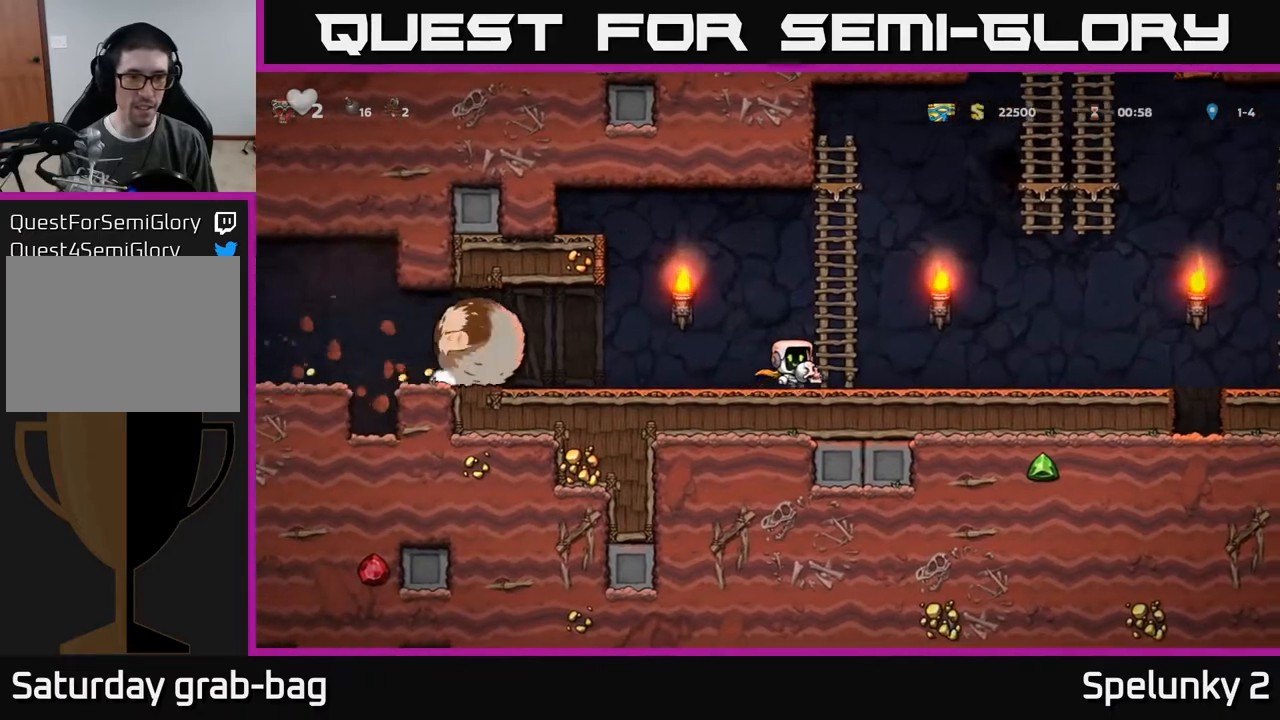
{"buttons": ["DPAD_RIGHT"], "left_stick": "center", "right_stick": "center", "events": []}
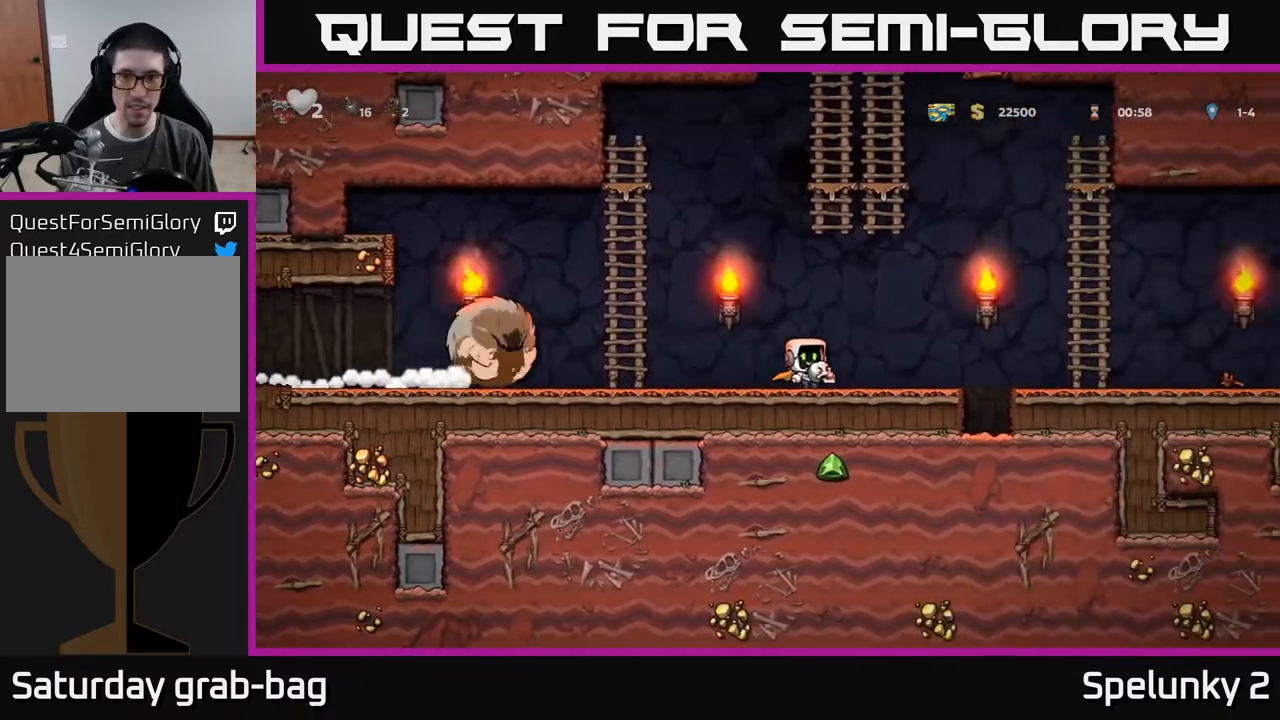
{"buttons": ["A", "DPAD_RIGHT"], "left_stick": "center", "right_stick": "center", "events": [[233, "A", "down"]]}
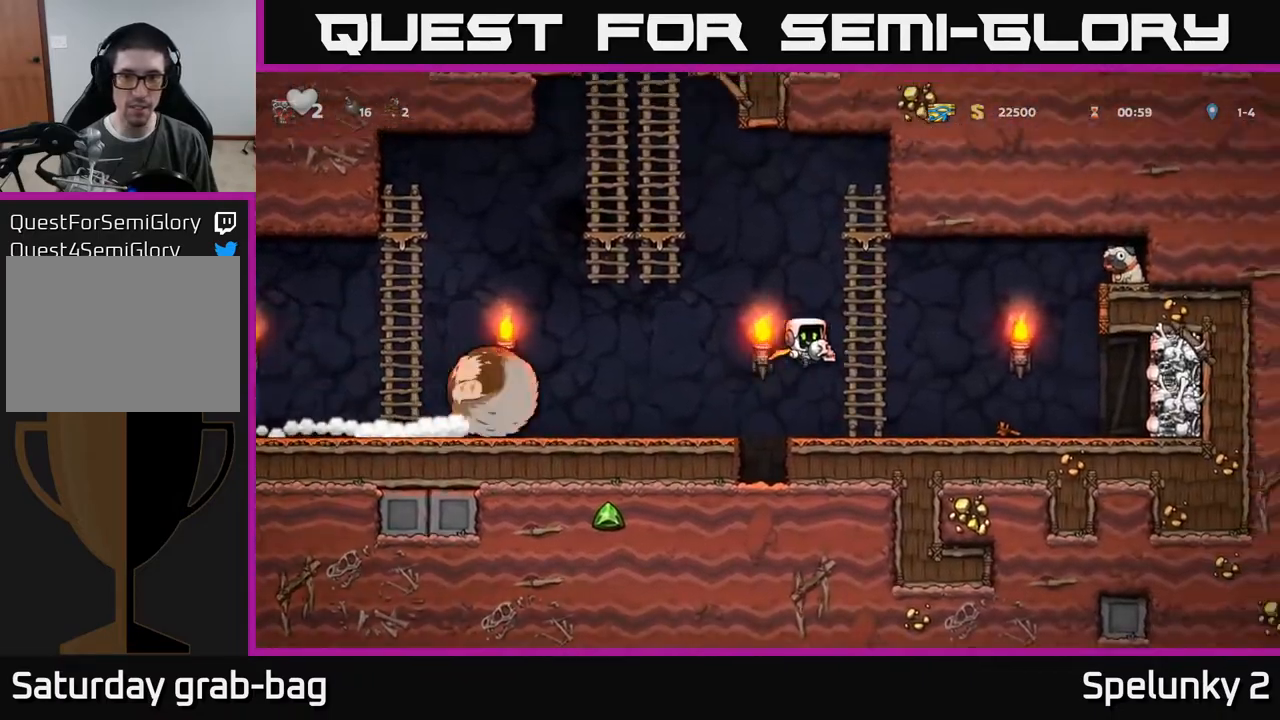
{"buttons": ["A", "DPAD_LEFT"], "left_stick": "center", "right_stick": "center", "events": [[50, "A", "up"], [67, "DPAD_UP", "down"], [100, "DPAD_RIGHT", "up"], [383, "DPAD_LEFT", "down"], [400, "A", "down"], [417, "DPAD_UP", "up"]]}
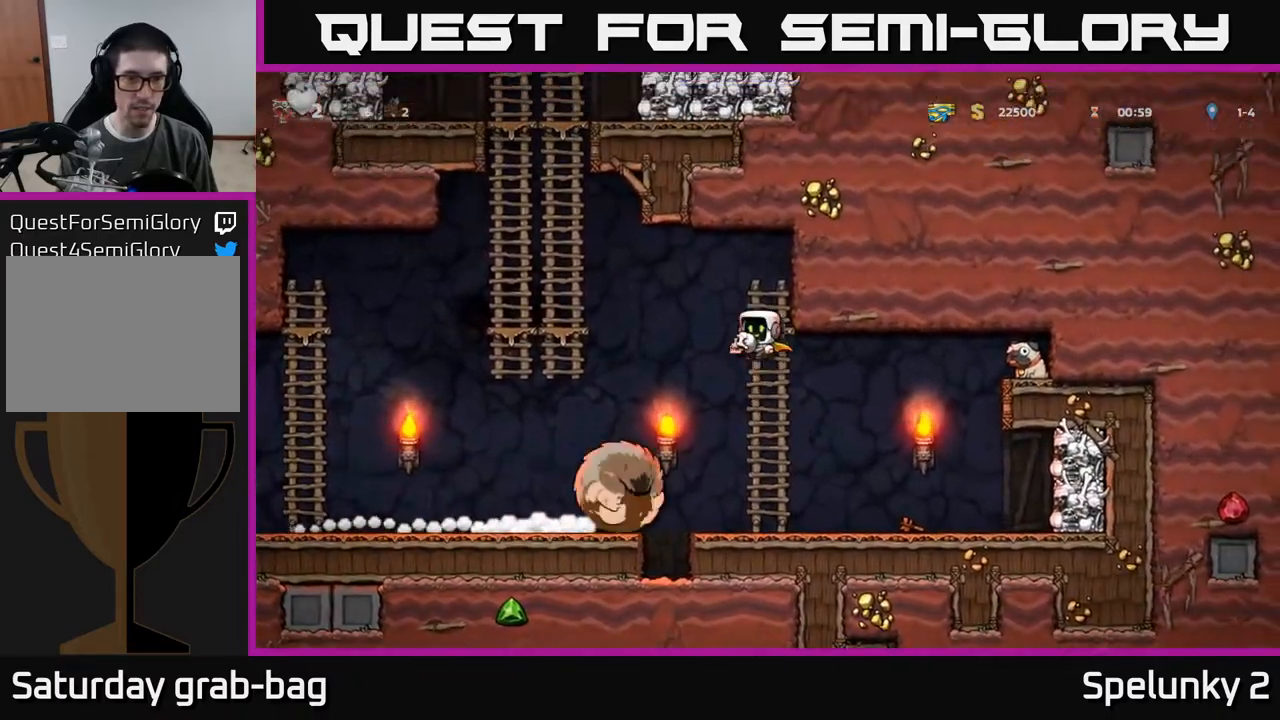
{"buttons": [], "left_stick": "center", "right_stick": "center", "events": [[17, "A", "up"], [400, "DPAD_LEFT", "up"]]}
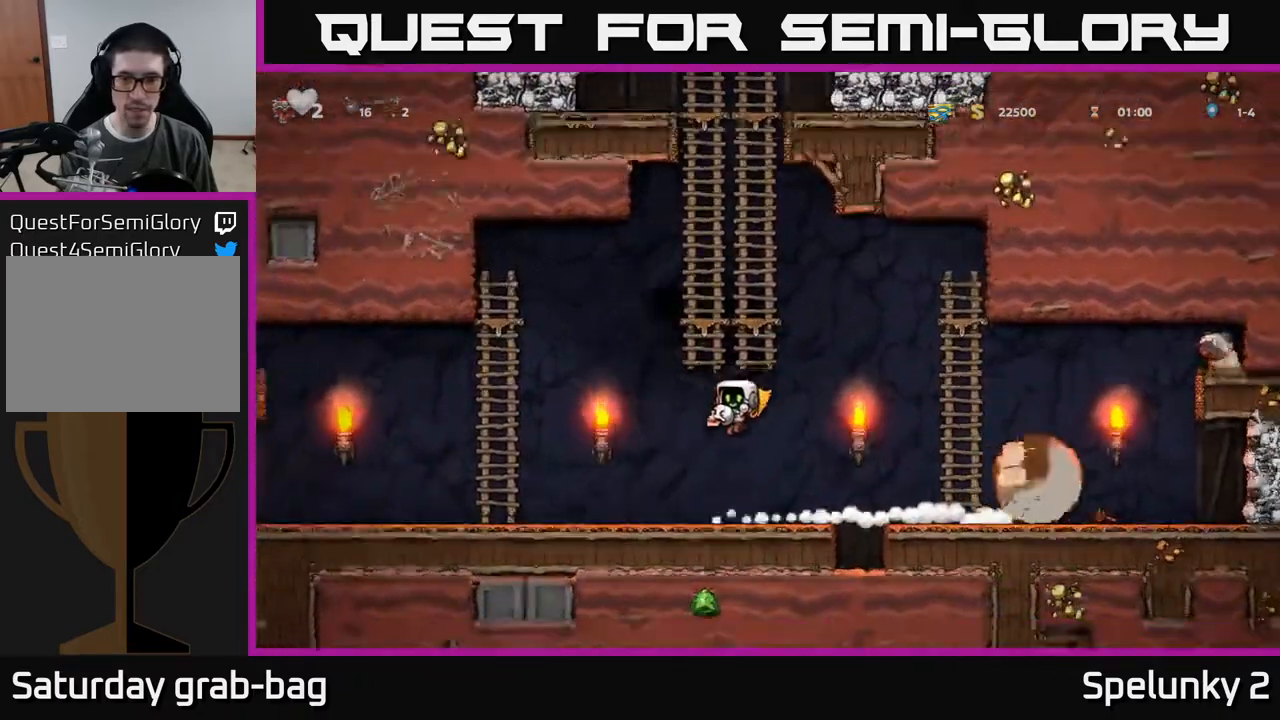
{"buttons": [], "left_stick": "center", "right_stick": "center", "events": [[83, "DPAD_RIGHT", "down"], [217, "A", "down"], [283, "A", "up"], [450, "DPAD_RIGHT", "up"]]}
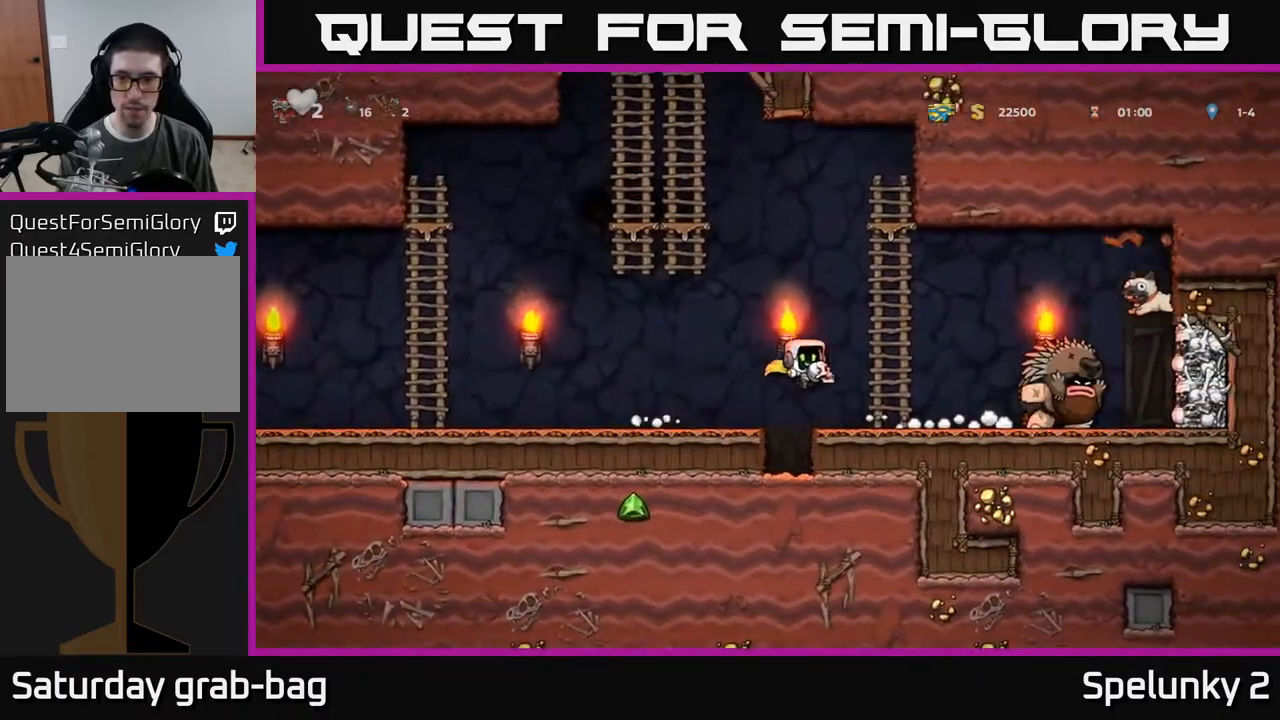
{"buttons": ["A", "DPAD_LEFT"], "left_stick": "center", "right_stick": "center", "events": [[100, "DPAD_RIGHT", "down"], [150, "DPAD_RIGHT", "up"], [200, "X", "down"], [250, "X", "up"], [283, "DPAD_LEFT", "down"], [433, "A", "down"]]}
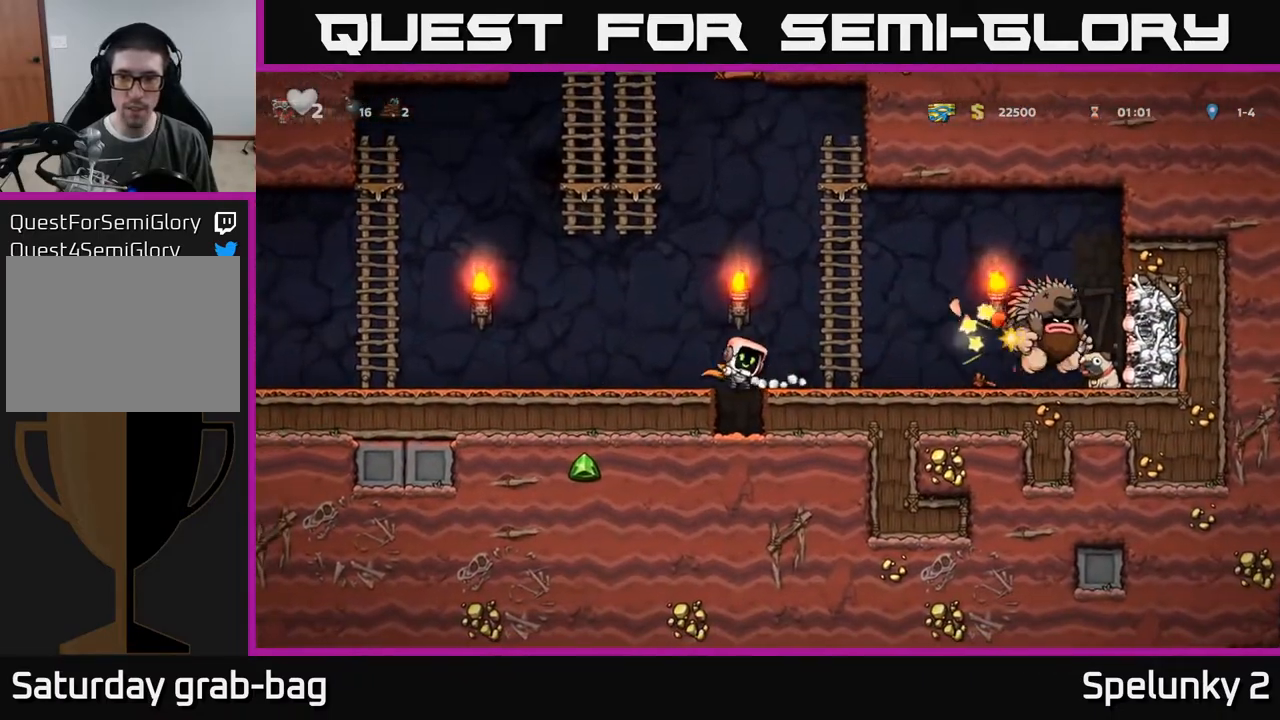
{"buttons": [], "left_stick": "center", "right_stick": "center", "events": [[233, "A", "up"], [467, "DPAD_LEFT", "up"]]}
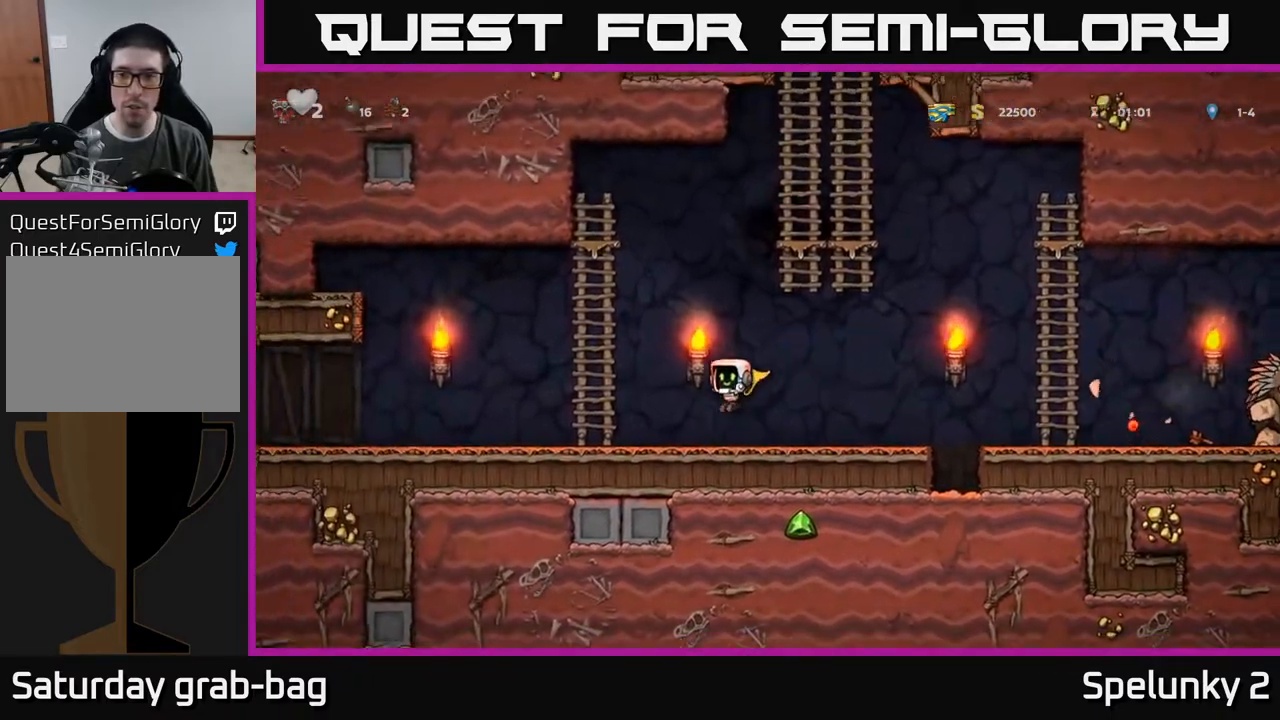
{"buttons": ["A", "DPAD_UP"], "left_stick": "center", "right_stick": "center", "events": [[217, "DPAD_LEFT", "down"], [317, "A", "down"], [383, "DPAD_UP", "down"], [417, "DPAD_LEFT", "up"]]}
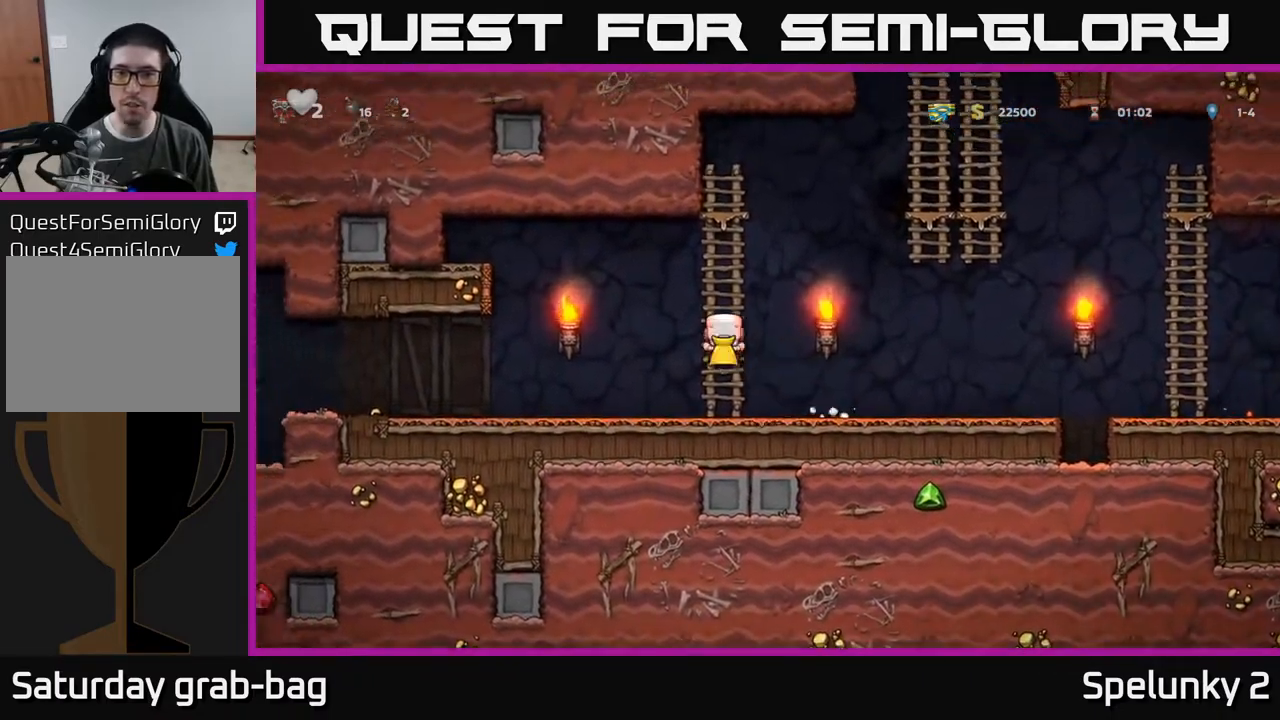
{"buttons": ["A", "DPAD_RIGHT"], "left_stick": "center", "right_stick": "center", "events": [[17, "A", "up"], [167, "DPAD_RIGHT", "down"], [167, "DPAD_UP", "up"], [283, "A", "down"]]}
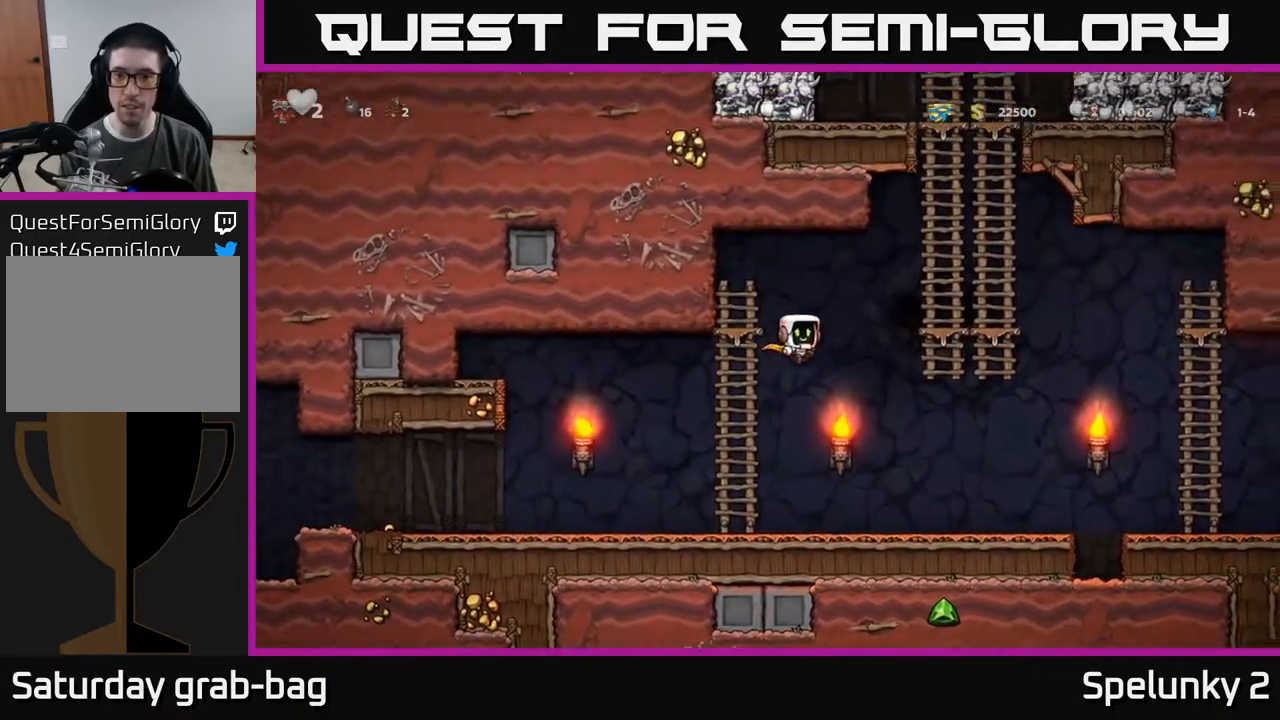
{"buttons": ["DPAD_UP"], "left_stick": "center", "right_stick": "center", "events": [[100, "A", "up"], [100, "DPAD_UP", "down"], [367, "DPAD_RIGHT", "up"]]}
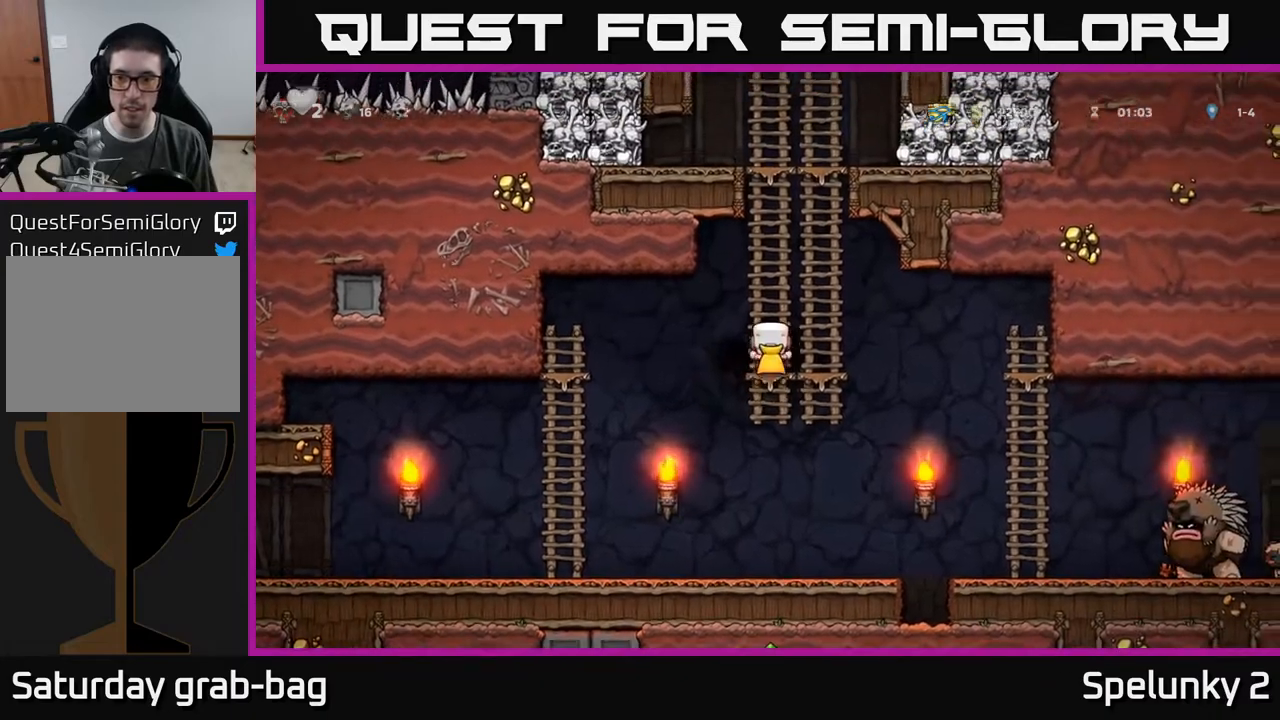
{"buttons": ["A", "DPAD_DOWN"], "left_stick": "center", "right_stick": "center", "events": [[33, "DPAD_UP", "up"], [300, "DPAD_DOWN", "down"], [483, "A", "down"]]}
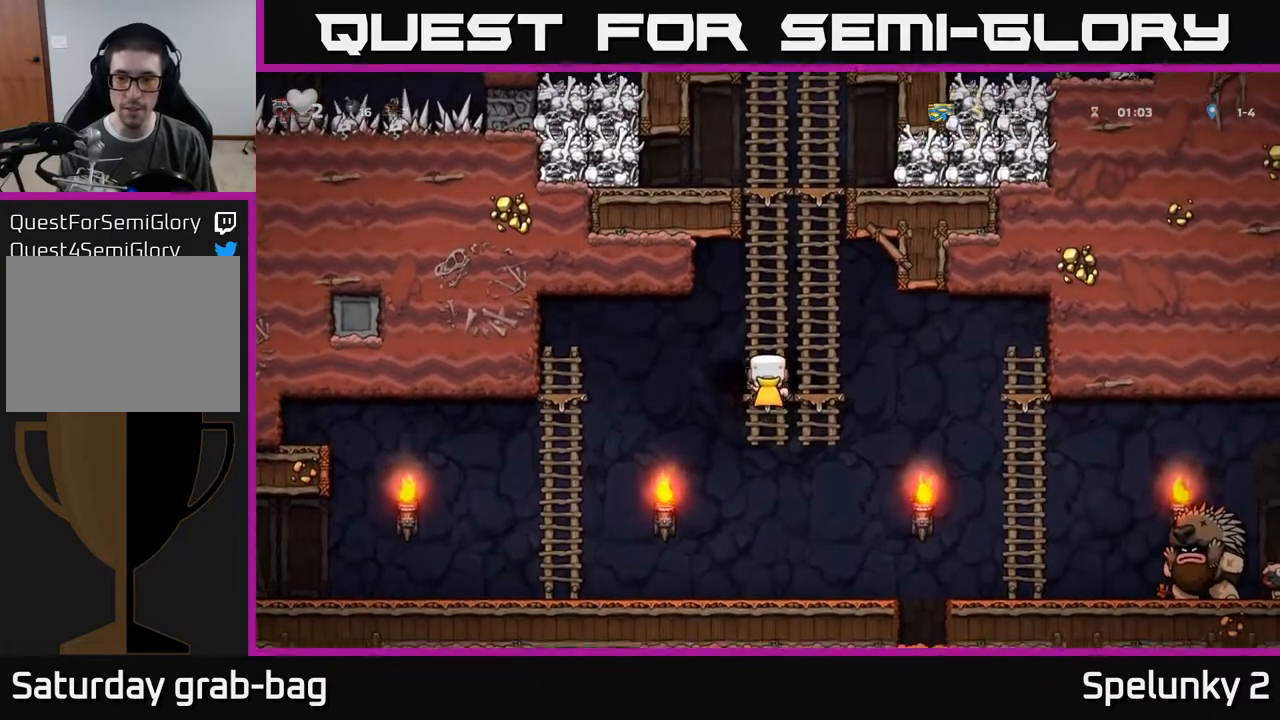
{"buttons": [], "left_stick": "center", "right_stick": "center", "events": [[67, "DPAD_RIGHT", "down"], [83, "A", "up"], [100, "DPAD_DOWN", "up"], [267, "DPAD_RIGHT", "up"]]}
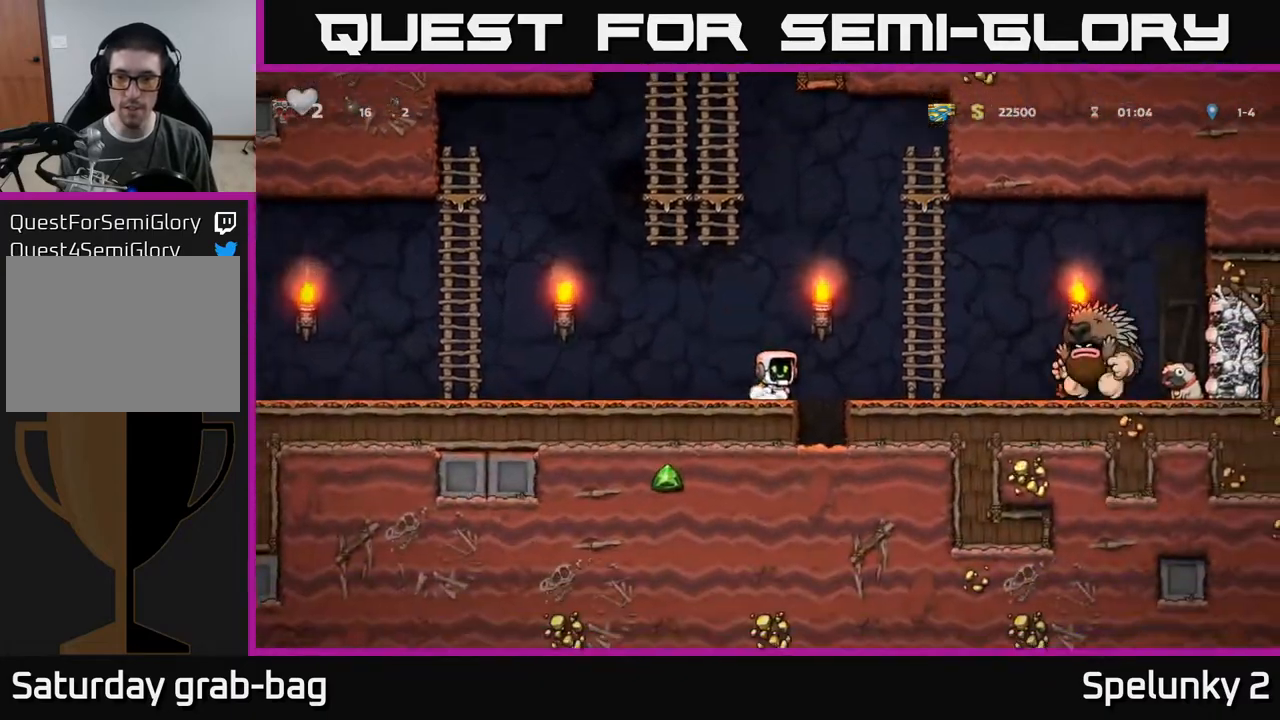
{"buttons": ["DPAD_LEFT"], "left_stick": "center", "right_stick": "center", "events": [[133, "DPAD_LEFT", "down"]]}
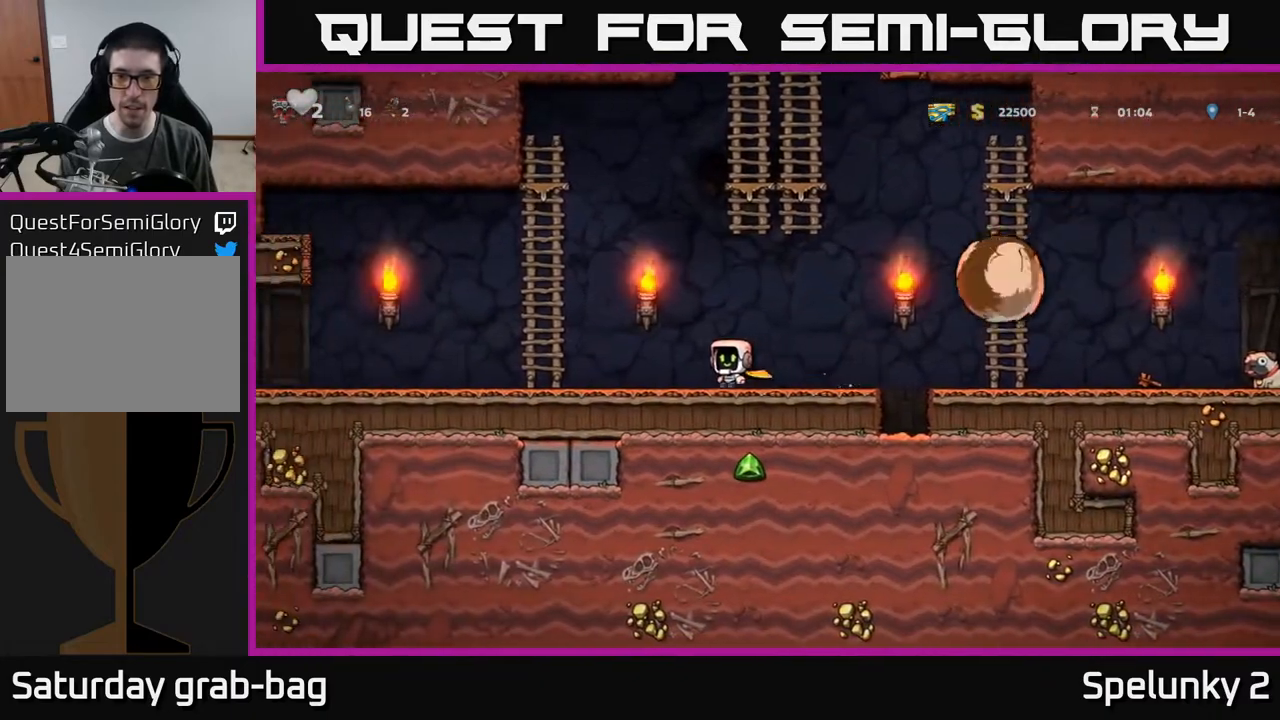
{"buttons": ["DPAD_UP", "DPAD_RIGHT"], "left_stick": "center", "right_stick": "center", "events": [[117, "A", "down"], [317, "DPAD_UP", "down"], [350, "A", "up"], [350, "DPAD_LEFT", "up"], [483, "DPAD_RIGHT", "down"]]}
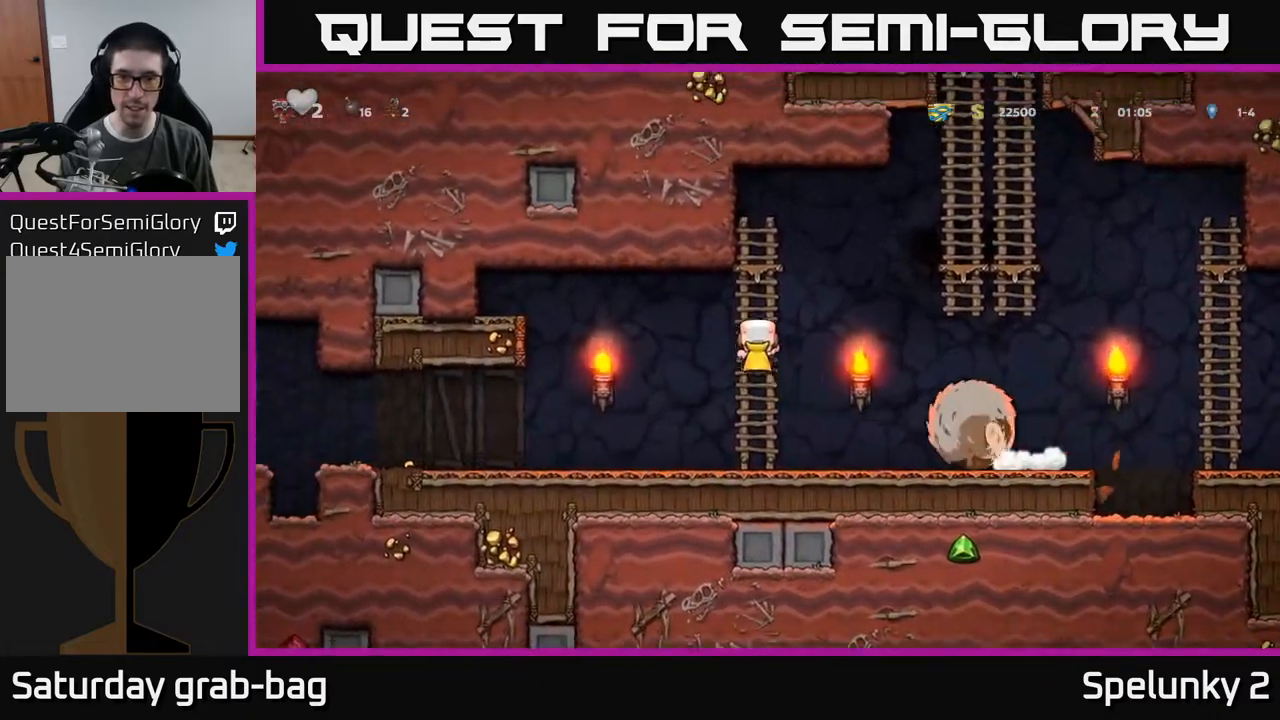
{"buttons": ["A", "DPAD_RIGHT"], "left_stick": "center", "right_stick": "center", "events": [[17, "DPAD_UP", "up"], [33, "A", "down"], [267, "A", "up"], [350, "A", "down"]]}
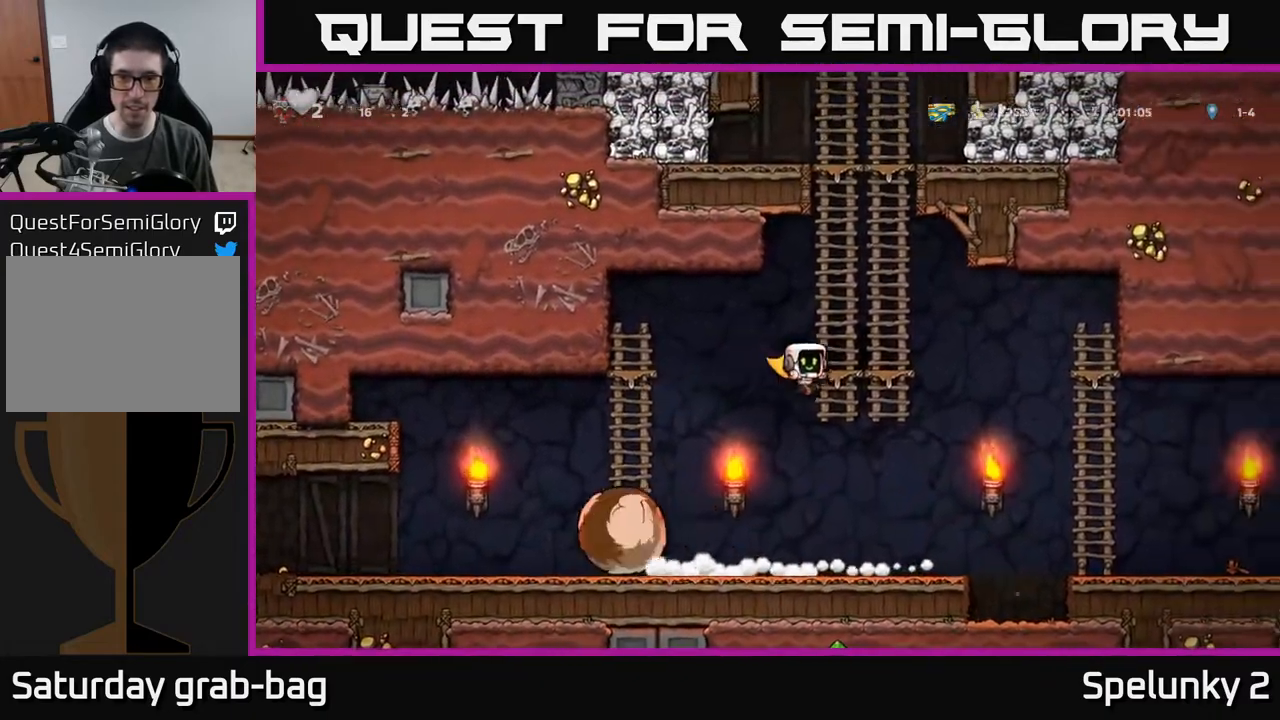
{"buttons": ["A", "DPAD_RIGHT"], "left_stick": "center", "right_stick": "center", "events": [[317, "A", "up"], [400, "A", "down"]]}
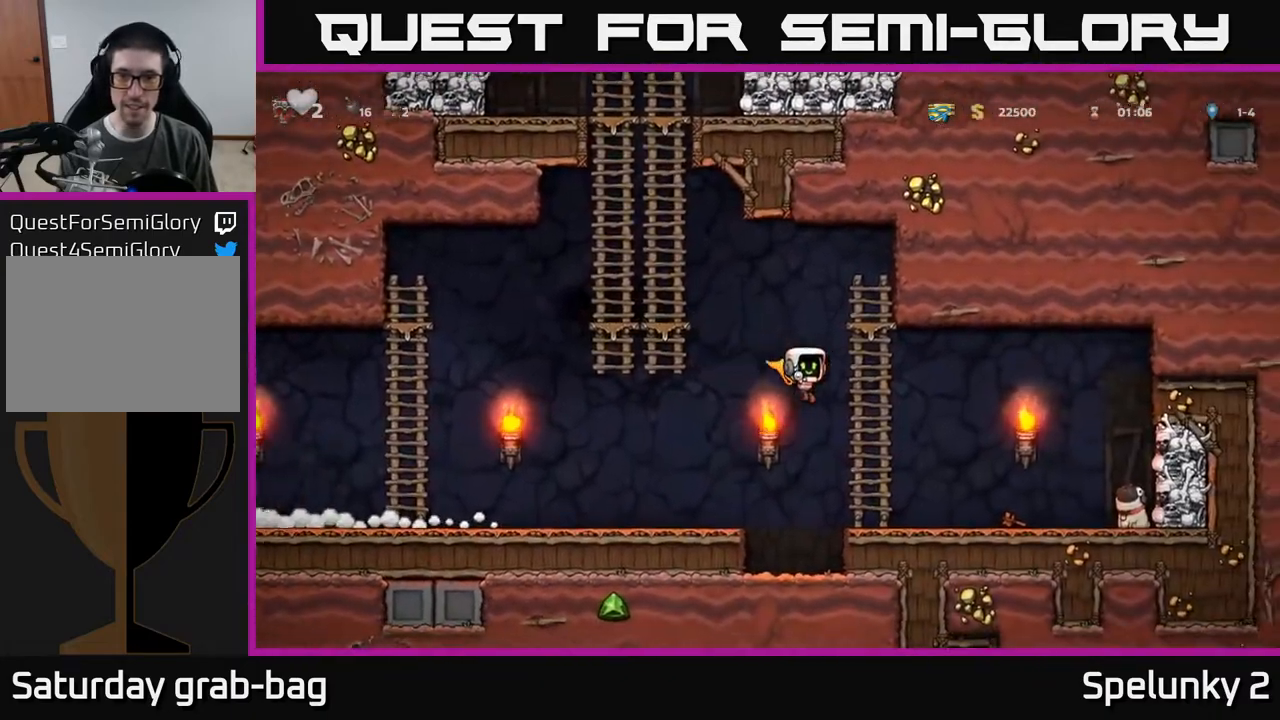
{"buttons": ["DPAD_RIGHT"], "left_stick": "center", "right_stick": "center", "events": [[17, "A", "up"]]}
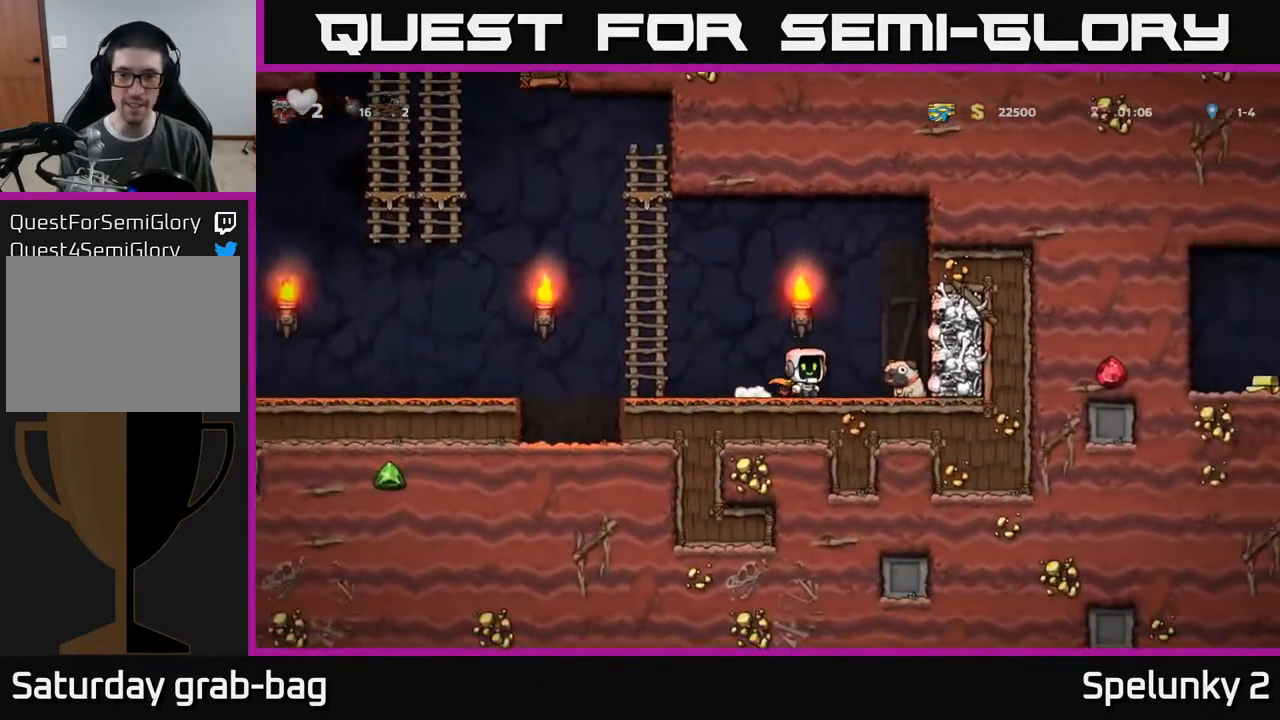
{"buttons": ["DPAD_LEFT"], "left_stick": "center", "right_stick": "center", "events": [[200, "DPAD_DOWN", "down"], [233, "DPAD_RIGHT", "up"], [250, "X", "down"], [300, "DPAD_LEFT", "down"], [333, "DPAD_DOWN", "up"], [333, "X", "up"]]}
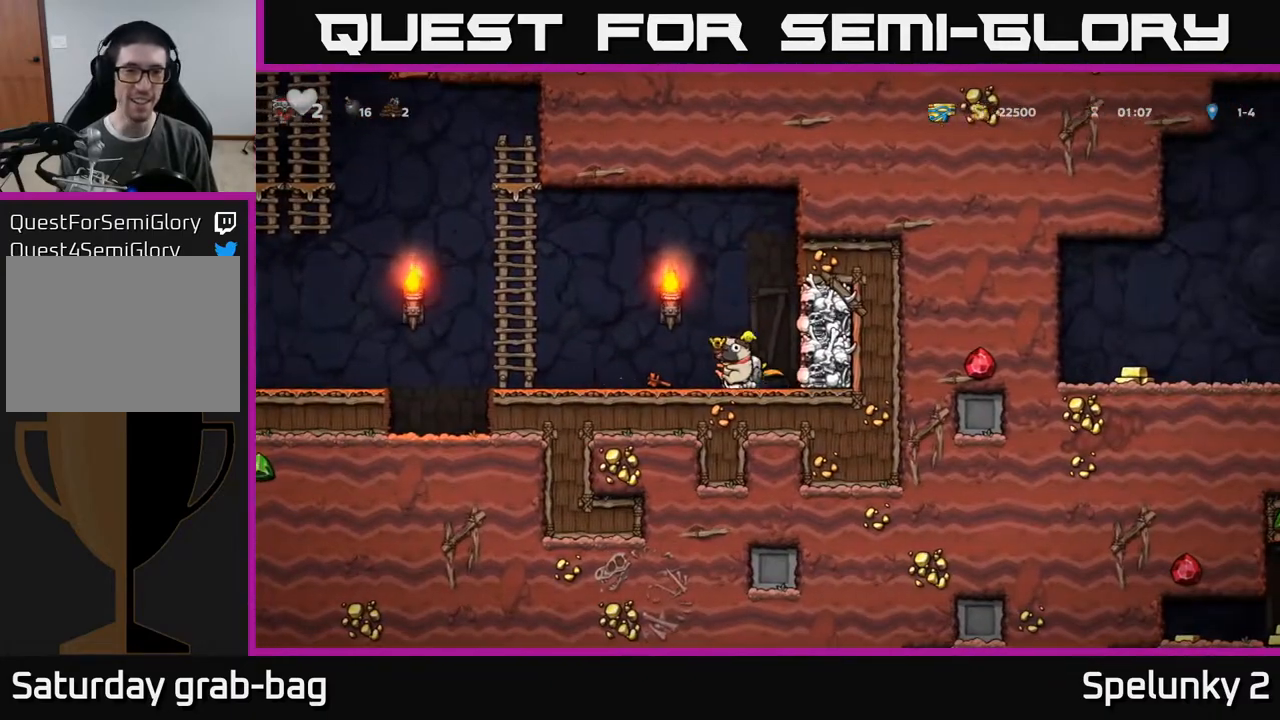
{"buttons": ["DPAD_UP"], "left_stick": "center", "right_stick": "center", "events": [[183, "A", "down"], [450, "A", "up"], [450, "DPAD_UP", "down"], [483, "DPAD_LEFT", "up"]]}
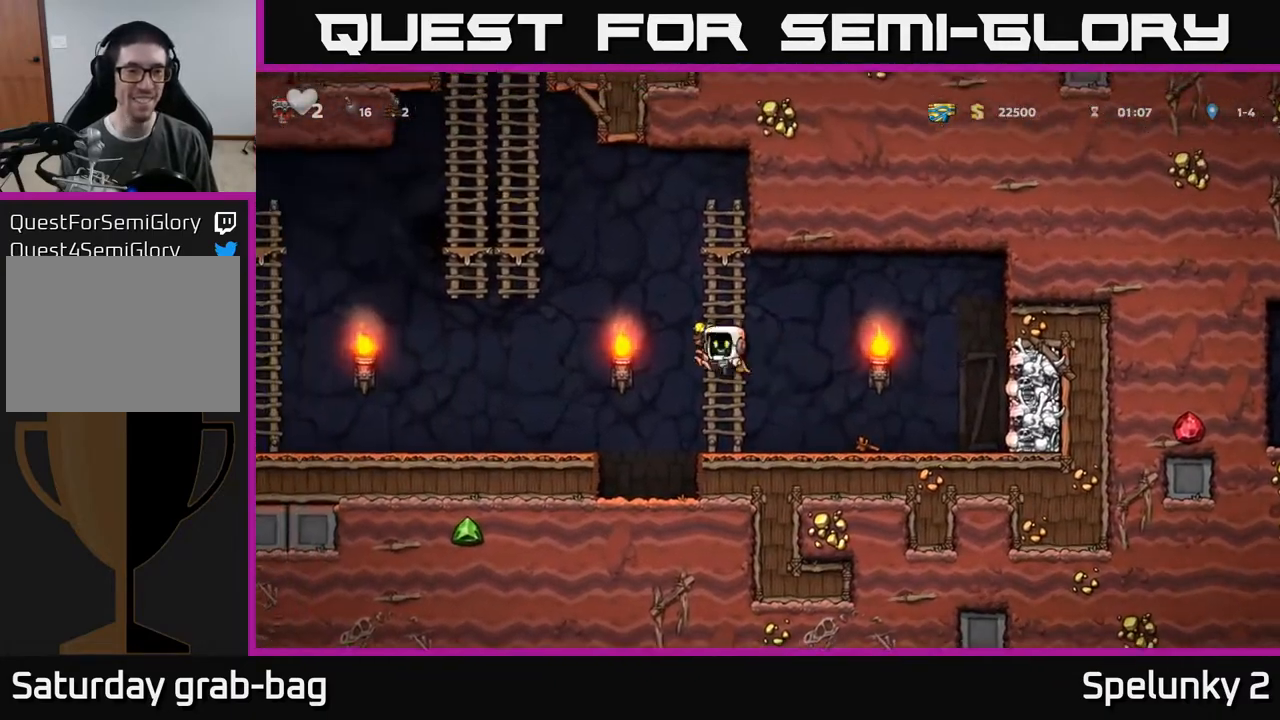
{"buttons": ["DPAD_UP", "DPAD_LEFT"], "left_stick": "center", "right_stick": "center", "events": [[67, "DPAD_LEFT", "down"], [100, "A", "down"], [133, "DPAD_UP", "up"], [450, "A", "up"], [500, "DPAD_UP", "down"]]}
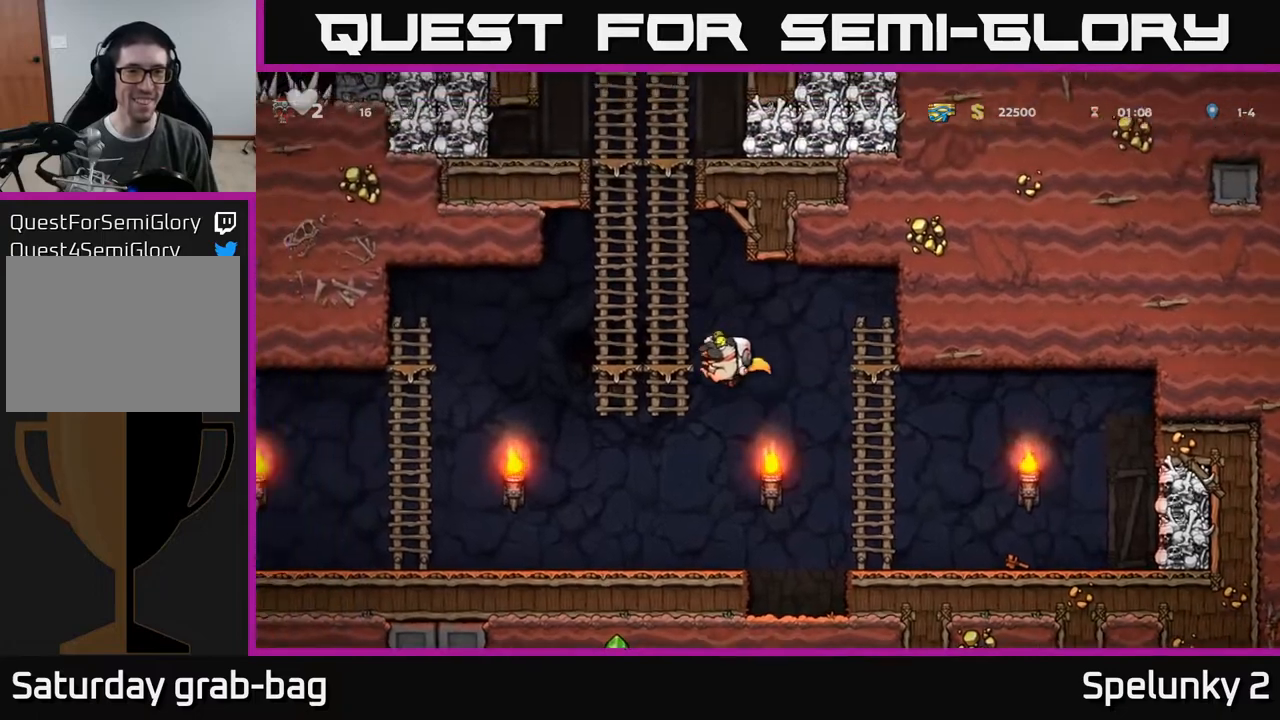
{"buttons": ["DPAD_UP"], "left_stick": "center", "right_stick": "center", "events": [[83, "DPAD_LEFT", "up"], [117, "A", "down"], [300, "A", "up"]]}
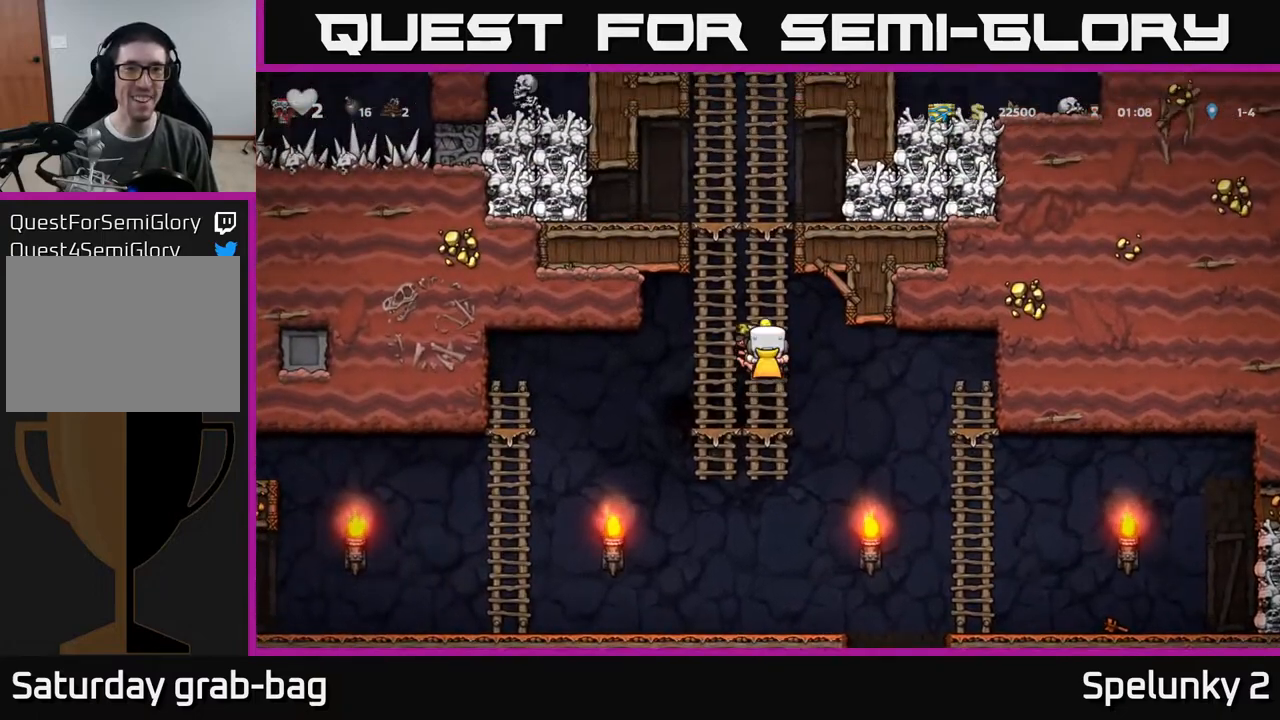
{"buttons": ["A", "DPAD_LEFT"], "left_stick": "center", "right_stick": "center", "events": [[383, "A", "down"], [417, "DPAD_LEFT", "down"], [433, "DPAD_UP", "up"]]}
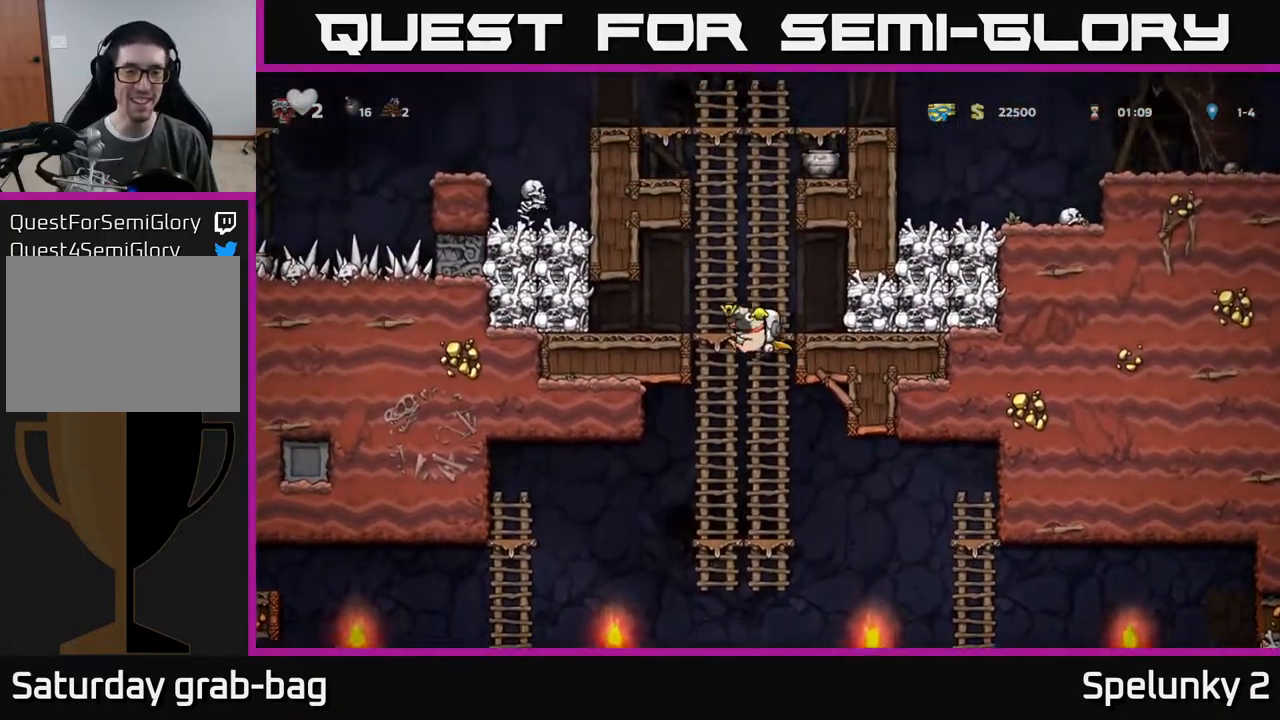
{"buttons": ["X", "DPAD_DOWN"], "left_stick": "center", "right_stick": "center", "events": [[83, "A", "up"], [200, "DPAD_DOWN", "down"], [217, "DPAD_LEFT", "up"], [417, "X", "down"]]}
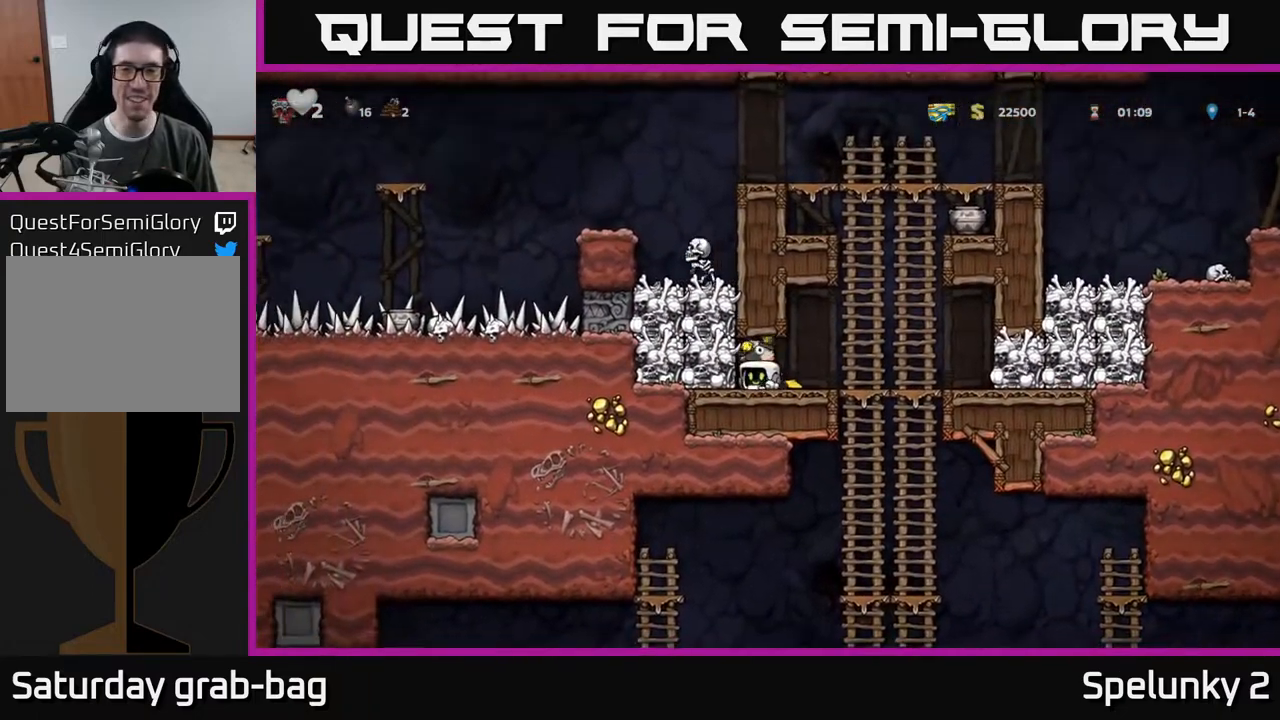
{"buttons": [], "left_stick": "center", "right_stick": "center", "events": [[17, "DPAD_DOWN", "up"], [17, "DPAD_RIGHT", "down"], [33, "X", "up"], [333, "X", "down"], [450, "X", "up"], [483, "DPAD_RIGHT", "up"]]}